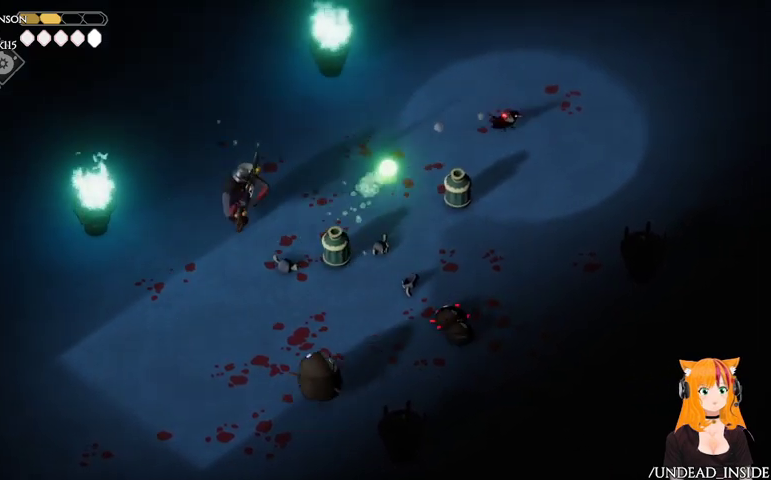
Gameplay with a controller (Xbox layout); each line is a JSON object with the inputs held at the frame after it. "events" lists button and stick changes between this image and that frame as [ms after this image, input, new state], when the widget could be followed in between. Not read: L3 R3.
{"buttons": [], "left_stick": "up-right", "right_stick": "center", "events": [[100, "left_stick", "down"], [167, "left_stick", "left"], [367, "X", "down"], [433, "X", "up"], [467, "left_stick", "up-right"]]}
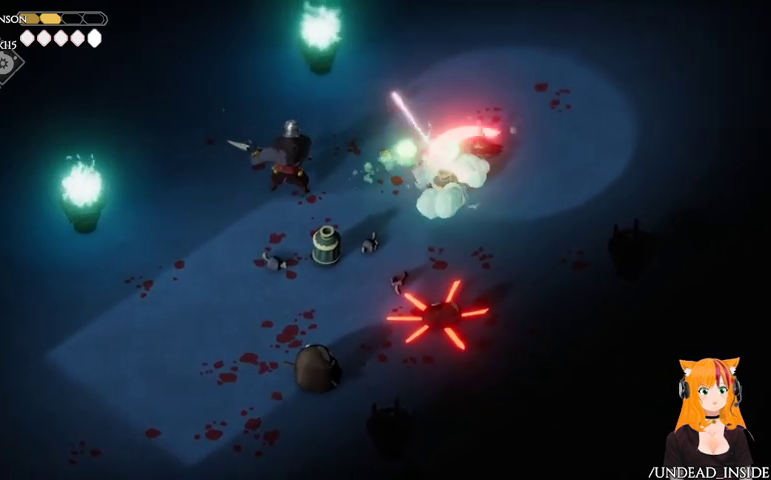
{"buttons": [], "left_stick": "right", "right_stick": "center", "events": [[33, "left_stick", "right"], [300, "A", "down"], [400, "A", "up"]]}
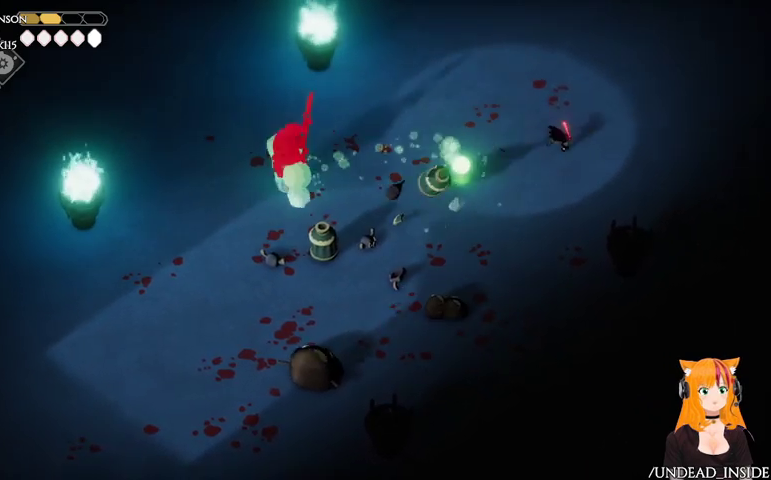
{"buttons": [], "left_stick": "down", "right_stick": "center", "events": [[467, "left_stick", "down"]]}
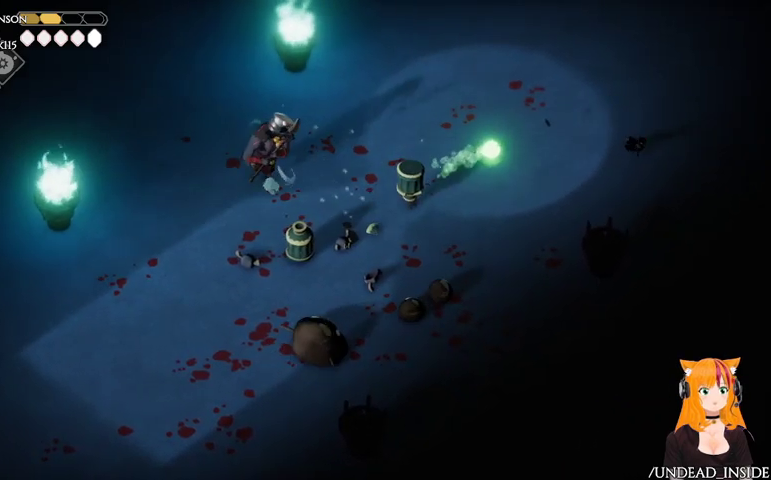
{"buttons": [], "left_stick": "center", "right_stick": "center", "events": [[100, "left_stick", "left"], [267, "X", "down"], [400, "X", "up"], [500, "left_stick", "center"]]}
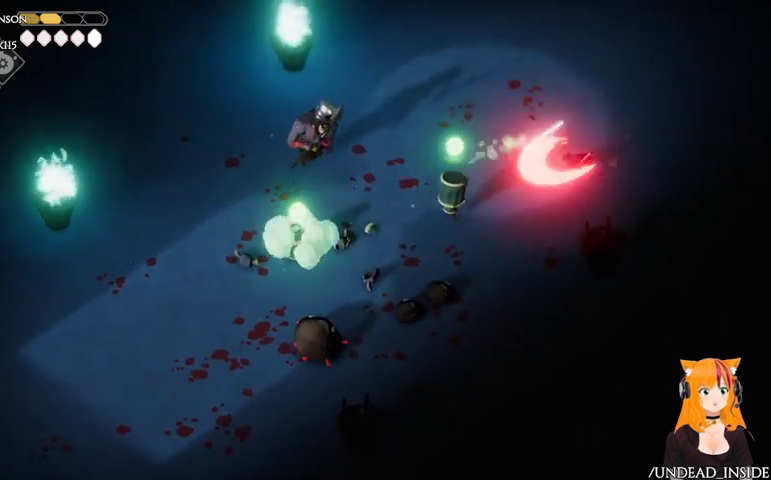
{"buttons": [], "left_stick": "down-right", "right_stick": "center", "events": [[67, "left_stick", "down-right"]]}
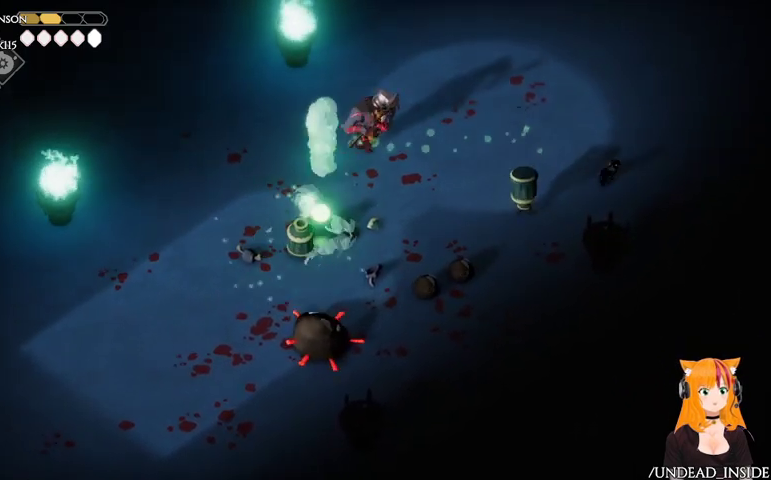
{"buttons": [], "left_stick": "down", "right_stick": "center", "events": [[467, "left_stick", "down"]]}
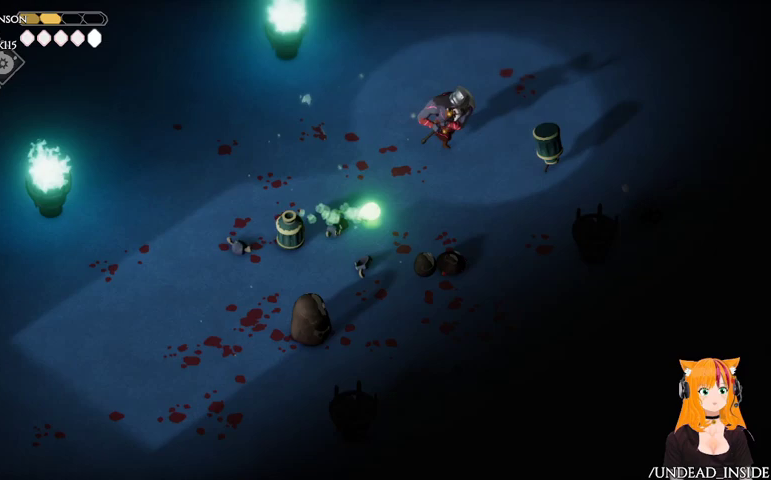
{"buttons": ["A"], "left_stick": "down", "right_stick": "center", "events": [[233, "A", "down"]]}
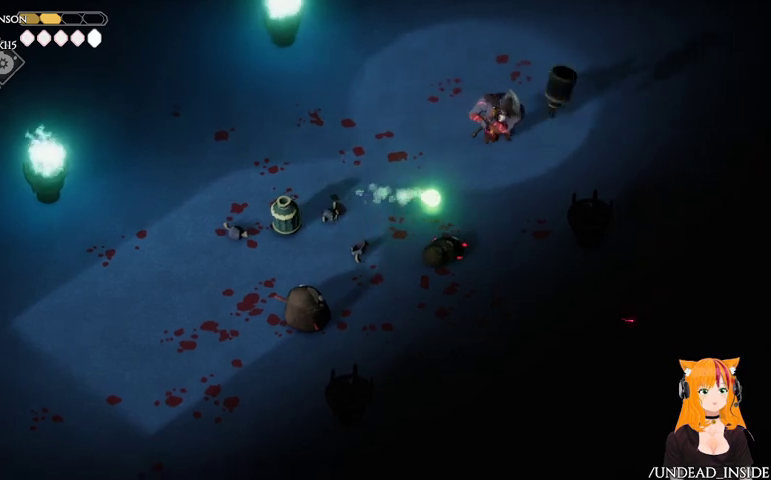
{"buttons": [], "left_stick": "up-left", "right_stick": "center", "events": [[100, "A", "up"], [167, "left_stick", "down-left"], [433, "left_stick", "up-left"]]}
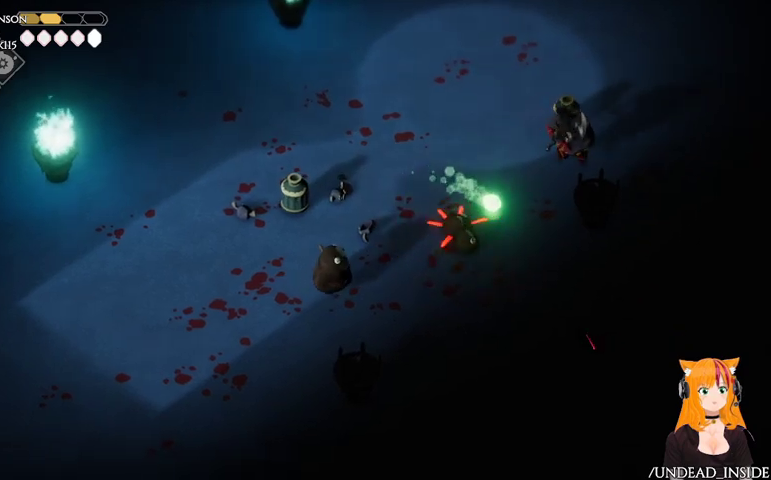
{"buttons": ["X"], "left_stick": "up-left", "right_stick": "center", "events": [[400, "X", "down"]]}
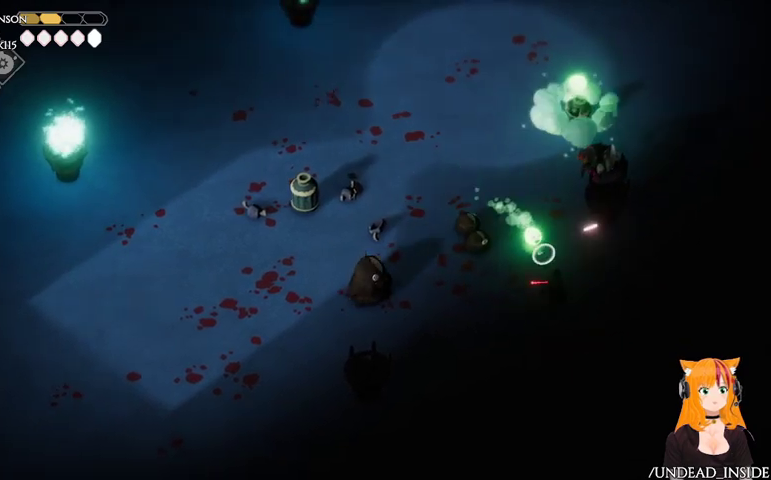
{"buttons": ["A"], "left_stick": "down", "right_stick": "center", "events": [[33, "X", "up"], [133, "left_stick", "down"], [467, "A", "down"]]}
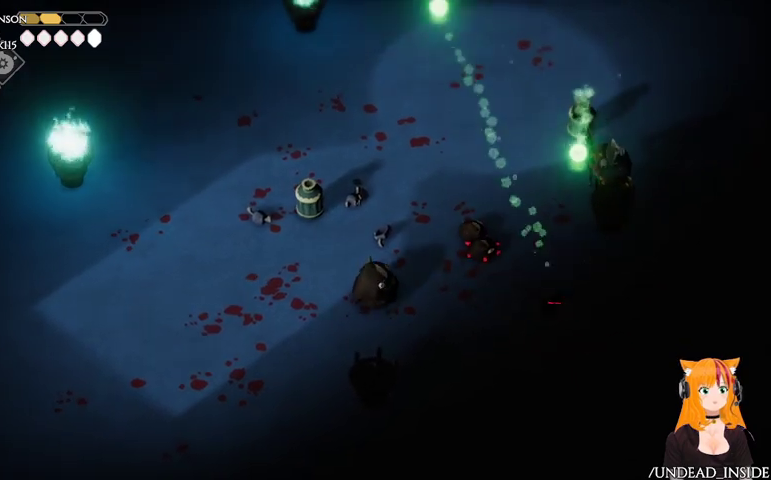
{"buttons": [], "left_stick": "down-left", "right_stick": "center", "events": [[33, "left_stick", "down-left"], [167, "A", "up"]]}
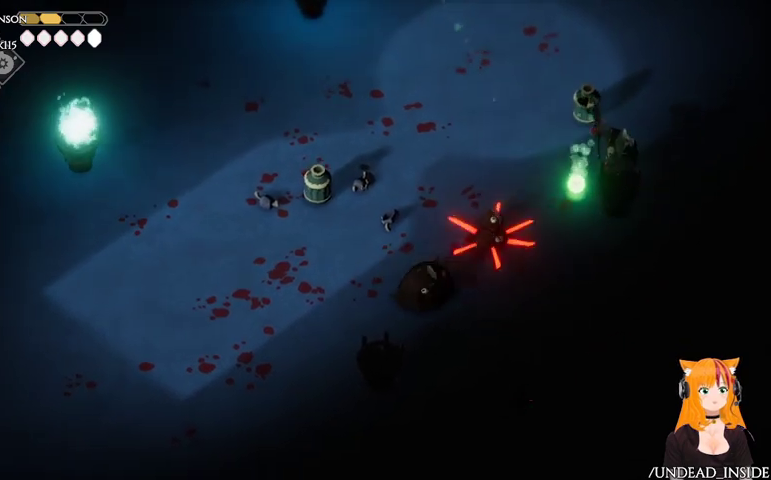
{"buttons": [], "left_stick": "up-right", "right_stick": "center", "events": [[333, "left_stick", "up-left"], [400, "left_stick", "up-right"]]}
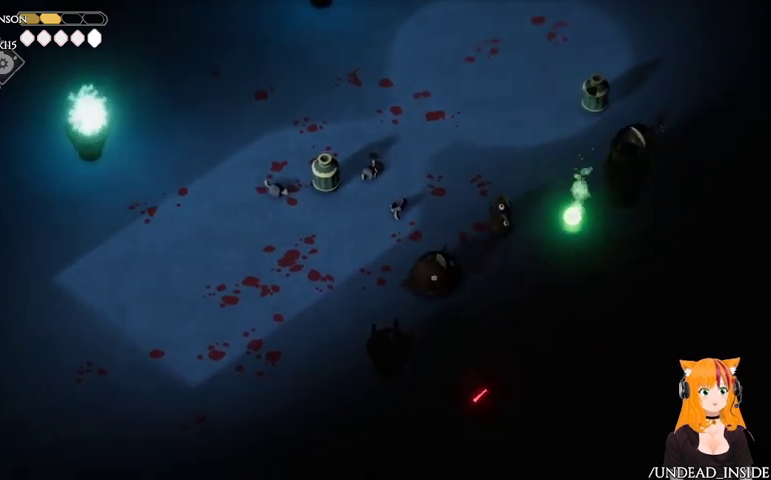
{"buttons": [], "left_stick": "up-right", "right_stick": "center", "events": []}
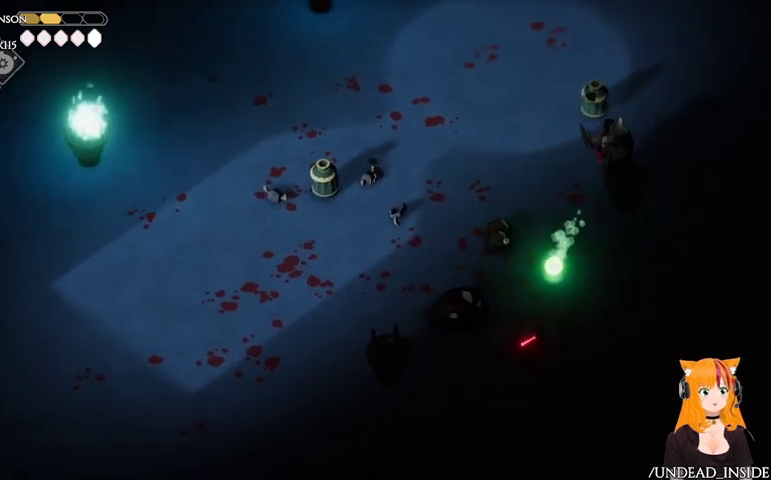
{"buttons": ["A"], "left_stick": "down", "right_stick": "center", "events": [[67, "X", "down"], [200, "X", "up"], [300, "left_stick", "down"], [367, "A", "down"]]}
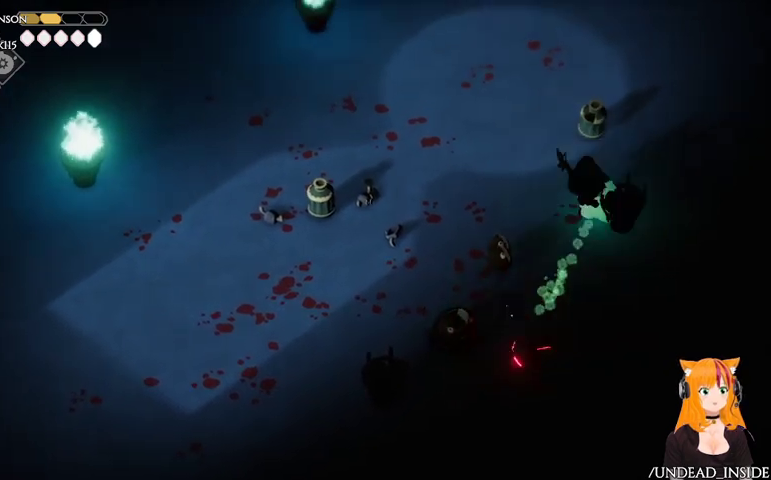
{"buttons": [], "left_stick": "down-left", "right_stick": "center", "events": [[33, "left_stick", "down-left"], [67, "A", "up"]]}
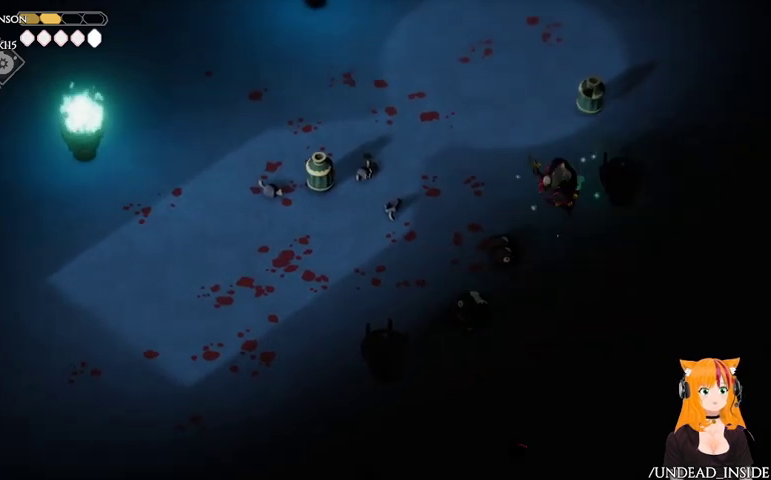
{"buttons": [], "left_stick": "left", "right_stick": "center", "events": [[67, "left_stick", "left"]]}
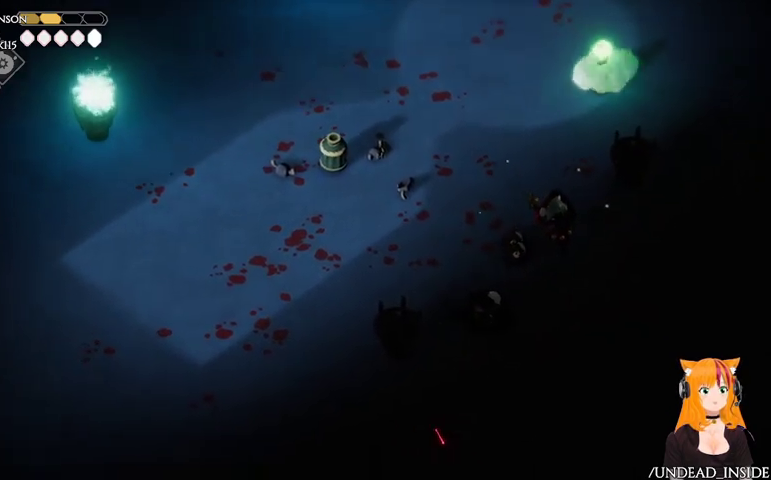
{"buttons": ["A"], "left_stick": "left", "right_stick": "center", "events": [[367, "A", "down"]]}
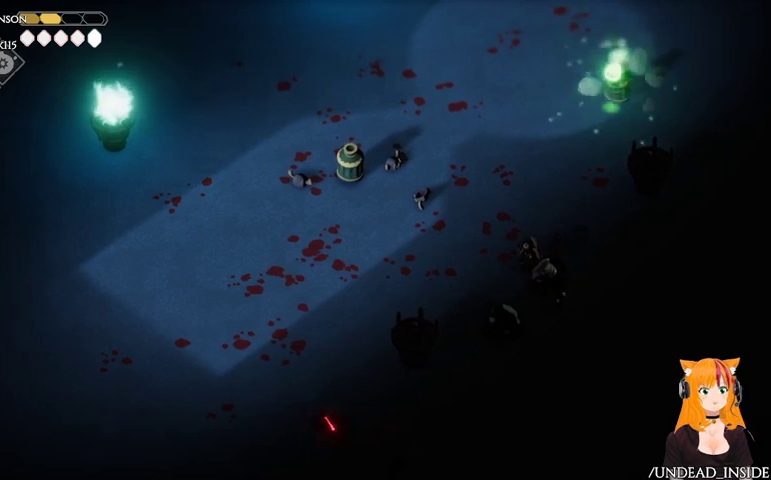
{"buttons": [], "left_stick": "up-left", "right_stick": "center", "events": [[33, "A", "up"], [367, "left_stick", "up-left"]]}
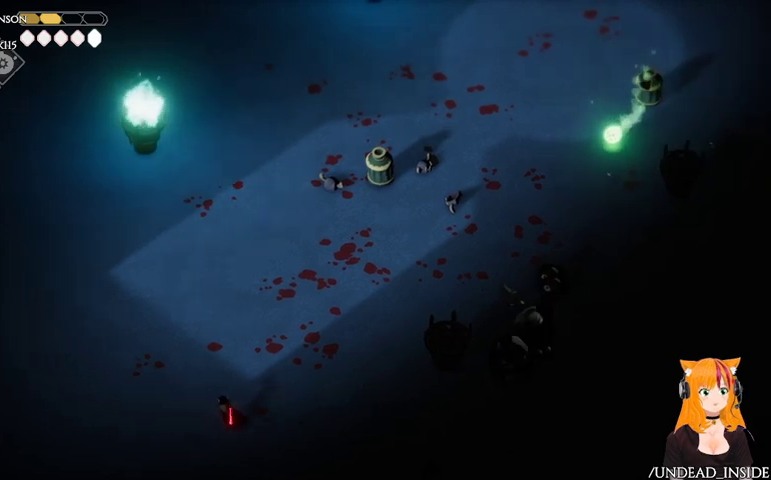
{"buttons": [], "left_stick": "up", "right_stick": "center", "events": [[300, "left_stick", "up"]]}
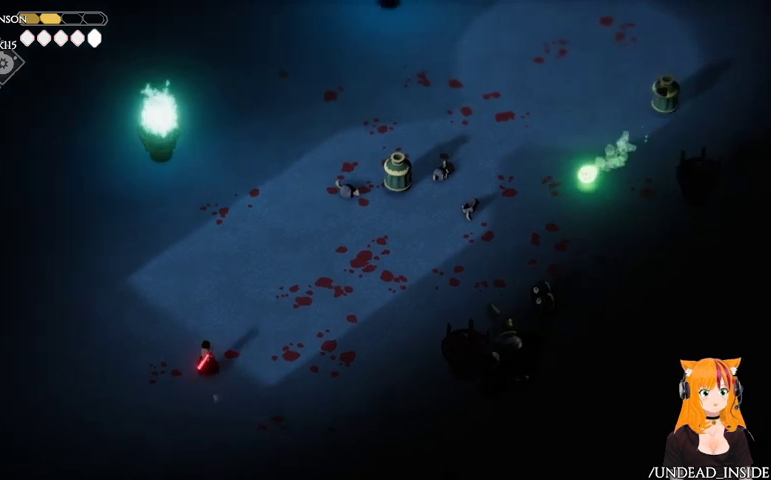
{"buttons": [], "left_stick": "up", "right_stick": "center", "events": []}
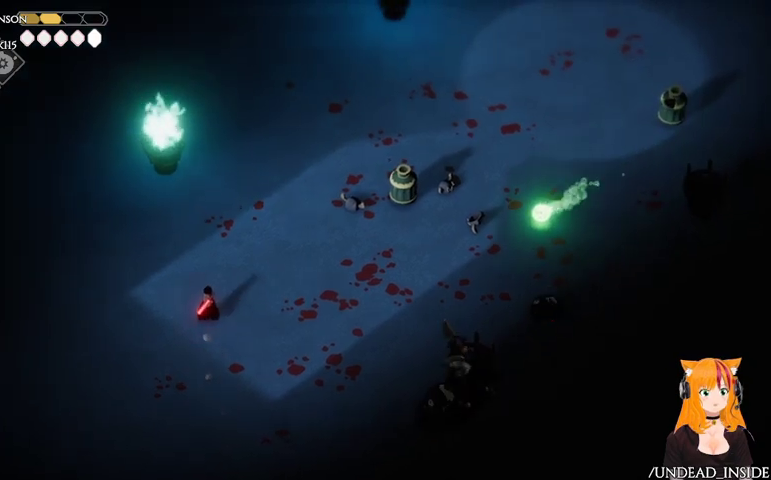
{"buttons": [], "left_stick": "up", "right_stick": "center", "events": []}
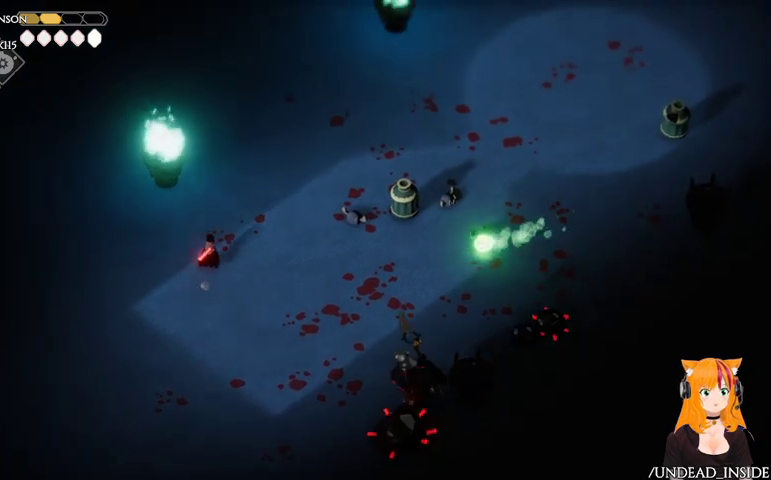
{"buttons": [], "left_stick": "up", "right_stick": "center", "events": []}
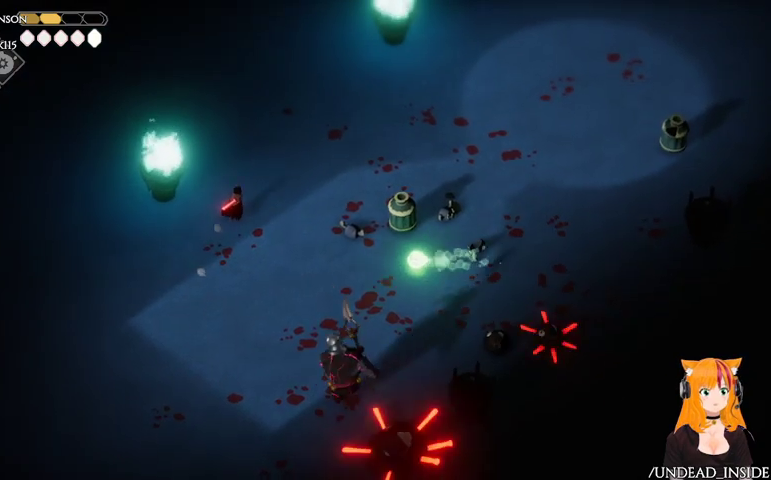
{"buttons": [], "left_stick": "up", "right_stick": "center", "events": []}
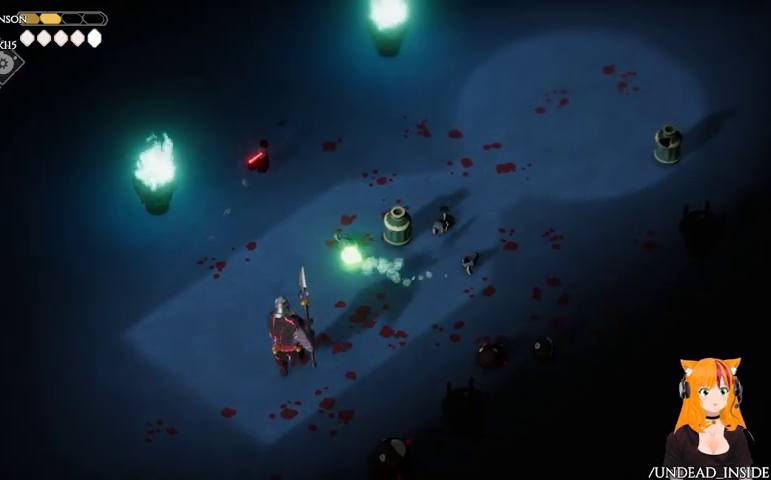
{"buttons": ["X"], "left_stick": "down", "right_stick": "center", "events": [[200, "left_stick", "right"], [300, "left_stick", "down"], [367, "X", "down"]]}
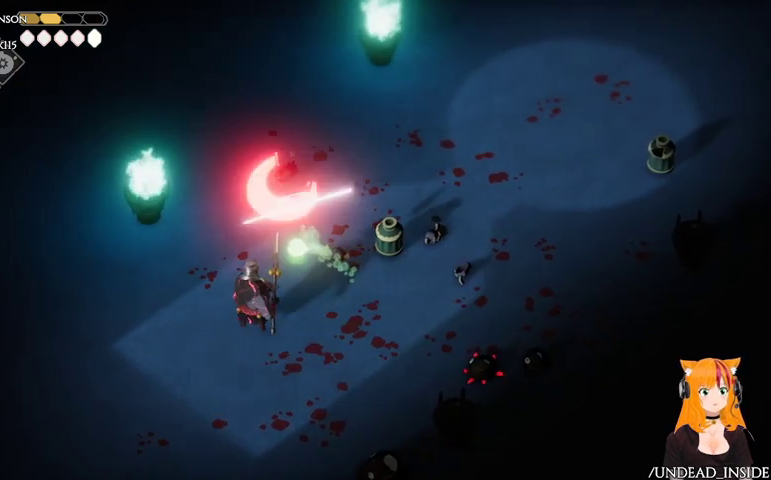
{"buttons": [], "left_stick": "up-right", "right_stick": "center", "events": [[67, "X", "up"], [167, "left_stick", "center"], [300, "left_stick", "up"], [433, "left_stick", "up-right"]]}
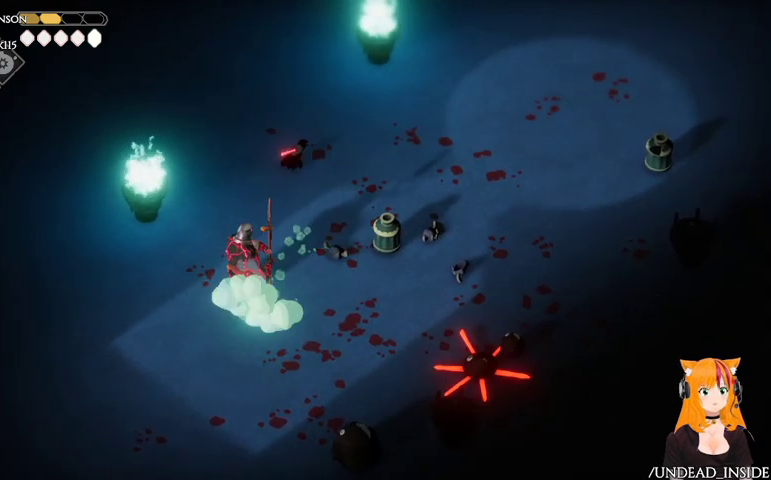
{"buttons": [], "left_stick": "right", "right_stick": "center", "events": [[33, "A", "down"], [167, "left_stick", "right"], [233, "A", "up"]]}
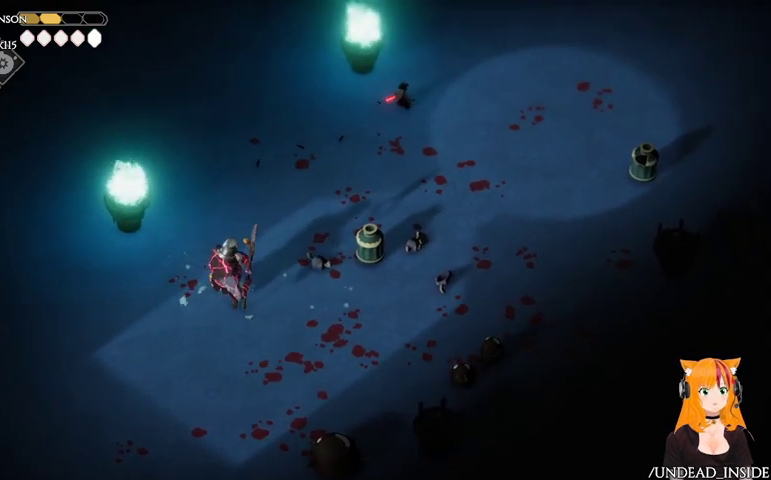
{"buttons": [], "left_stick": "down-right", "right_stick": "center", "events": [[333, "left_stick", "down-right"]]}
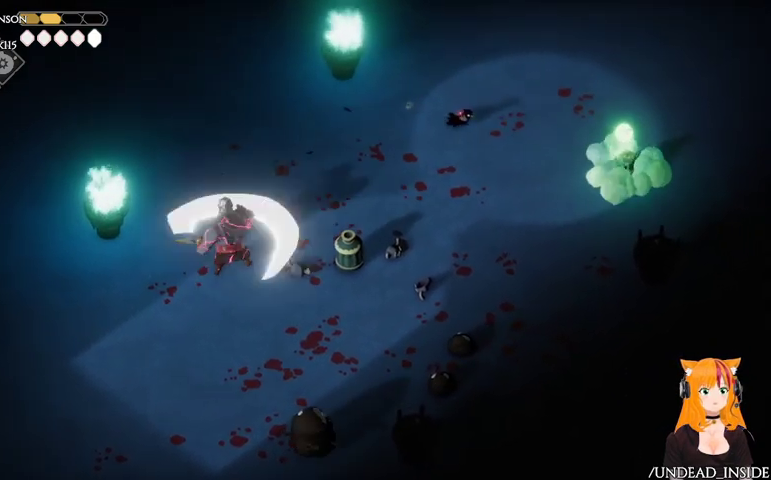
{"buttons": [], "left_stick": "down", "right_stick": "center", "events": [[200, "left_stick", "down"]]}
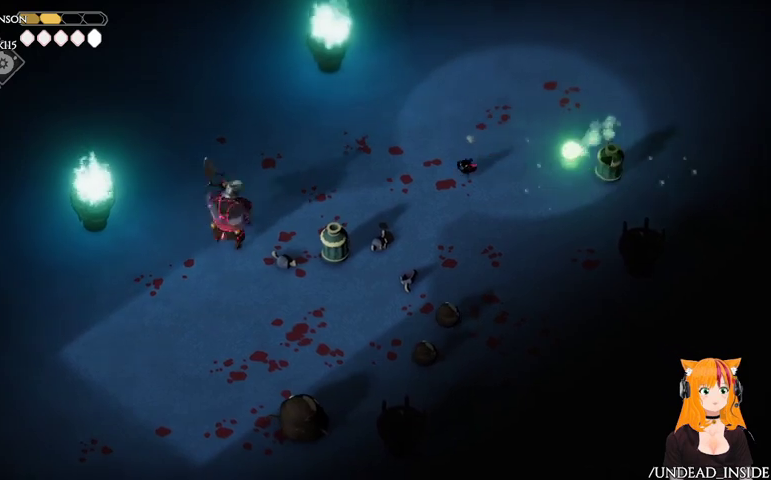
{"buttons": [], "left_stick": "right", "right_stick": "center", "events": [[100, "left_stick", "down-right"], [500, "left_stick", "right"]]}
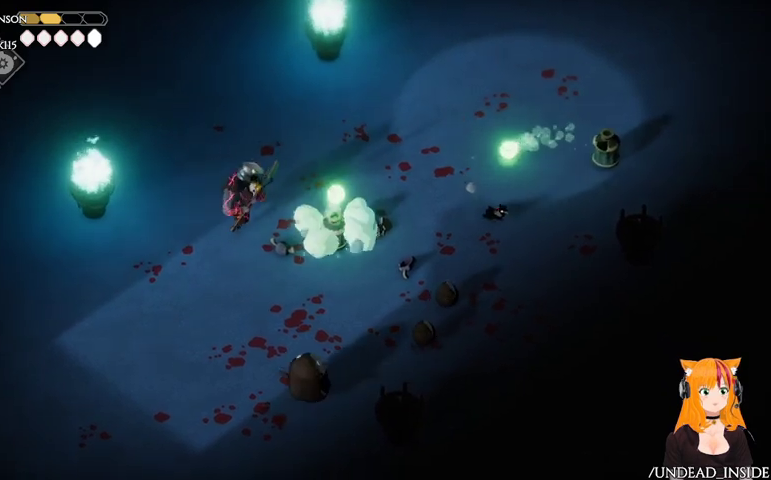
{"buttons": ["X"], "left_stick": "left", "right_stick": "center", "events": [[200, "left_stick", "up-right"], [333, "left_stick", "up-left"], [400, "left_stick", "left"], [433, "X", "down"]]}